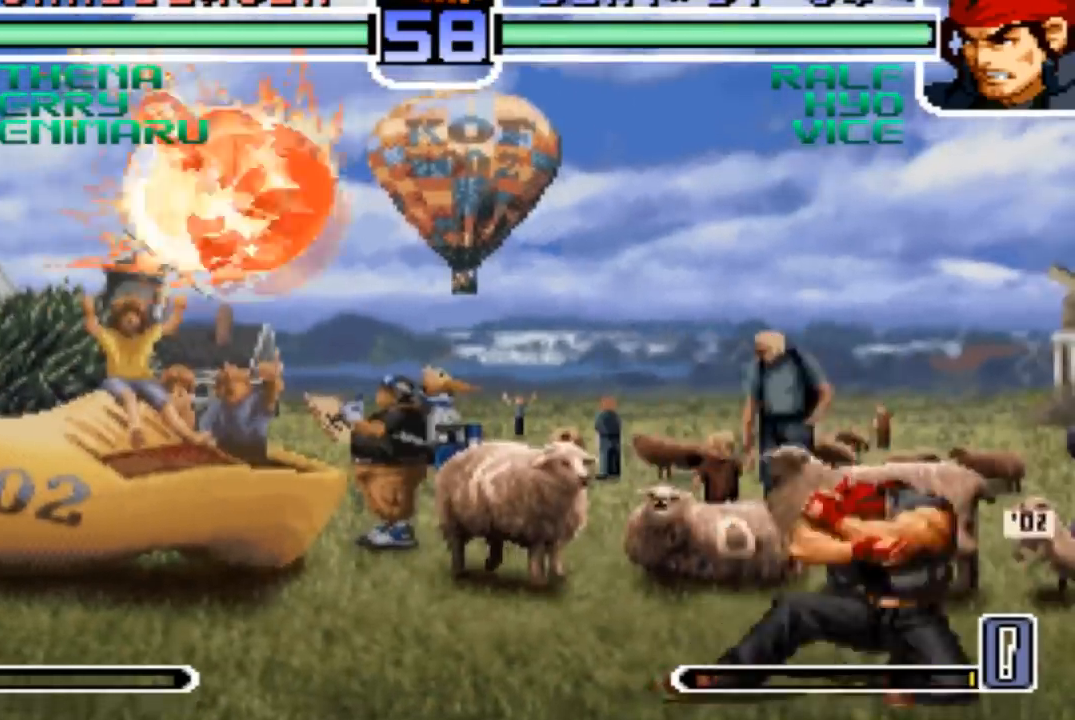
Gameplay with a controller (arcade stick); each line is a JSON object with the inputs held at the frame after it. "events" lists button and stick changes between this image and that frame as [ms after this image, input, new state], when the widget could be followed in between. Not read: L3 R3.
{"buttons": [], "left_stick": "down-right", "events": [[67, "left_stick", "right"], [167, "CROSS", "down"], [167, "left_stick", "down-right"], [267, "CROSS", "up"]]}
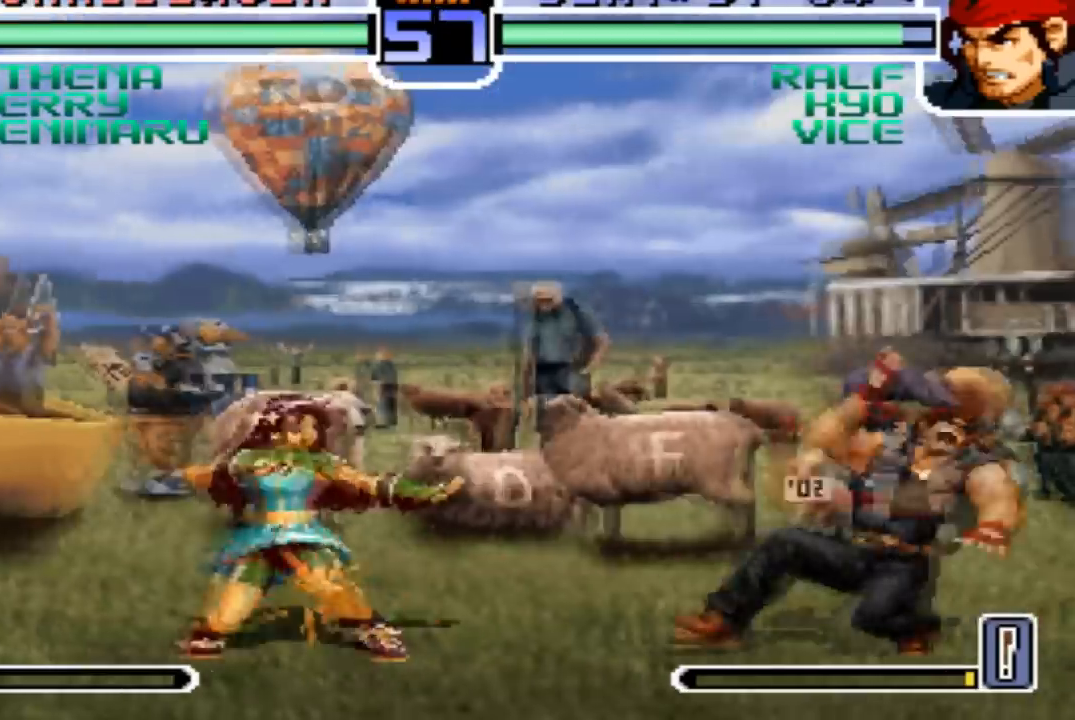
{"buttons": [], "left_stick": "center", "events": [[200, "left_stick", "left"], [500, "left_stick", "center"]]}
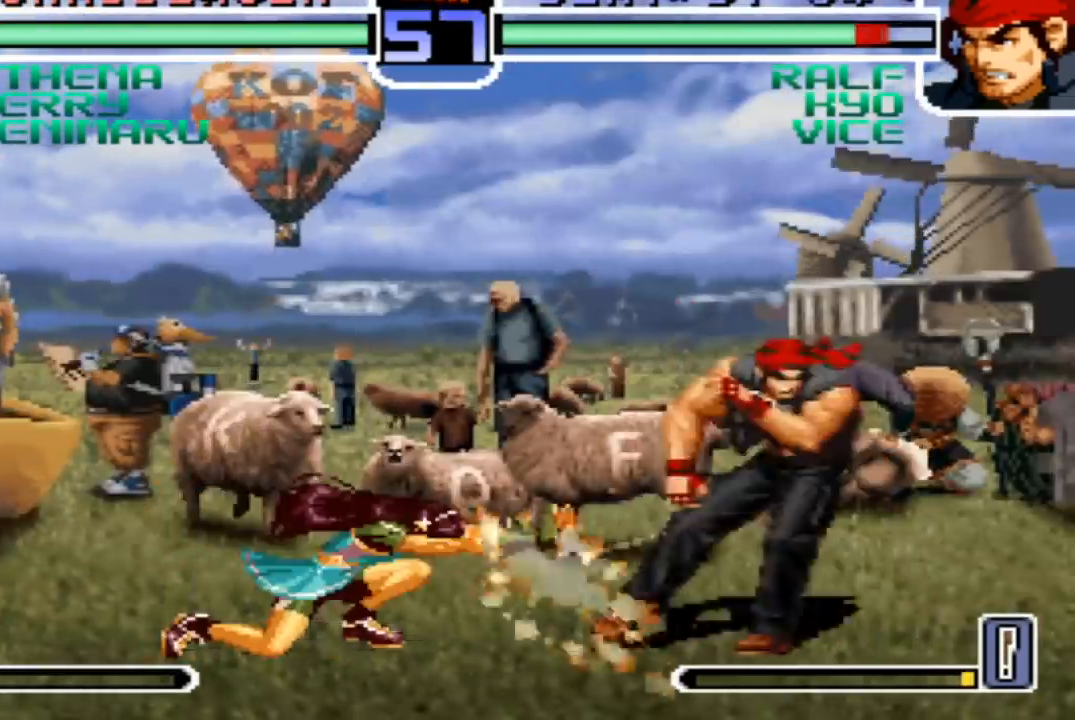
{"buttons": [], "left_stick": "up-left", "events": [[67, "left_stick", "left"], [134, "R1", "down"], [167, "left_stick", "down-right"], [301, "R1", "up"], [367, "left_stick", "down"], [467, "left_stick", "up-left"]]}
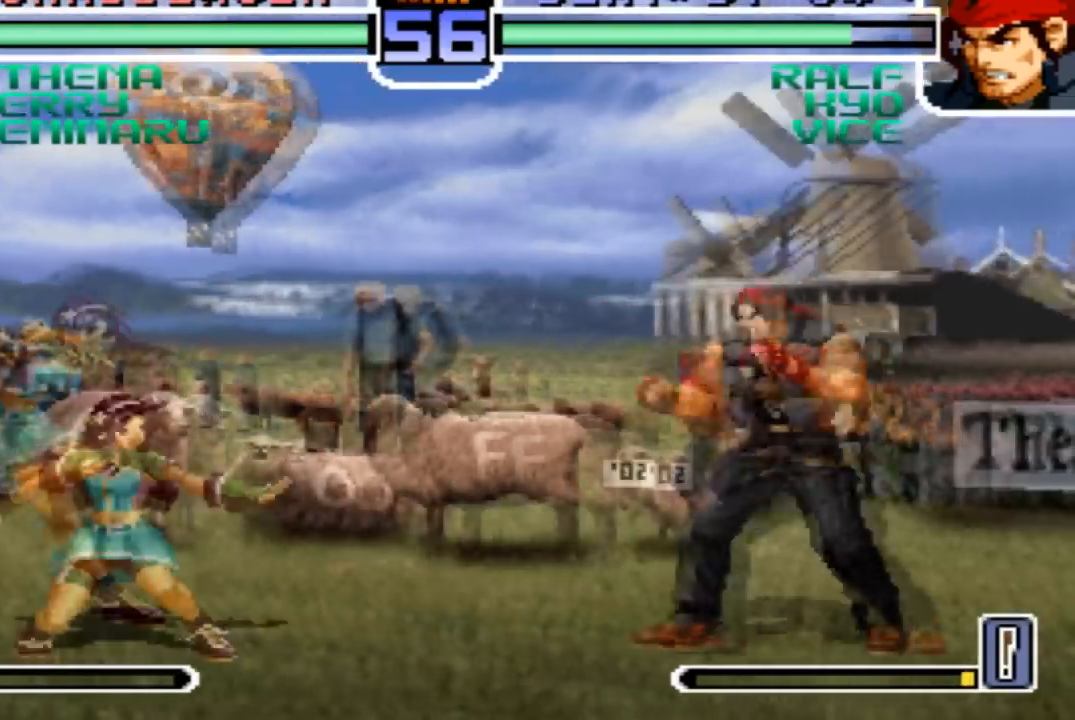
{"buttons": ["CROSS", "R1"], "left_stick": "center", "events": [[200, "left_stick", "center"], [400, "CROSS", "down"], [400, "R1", "down"]]}